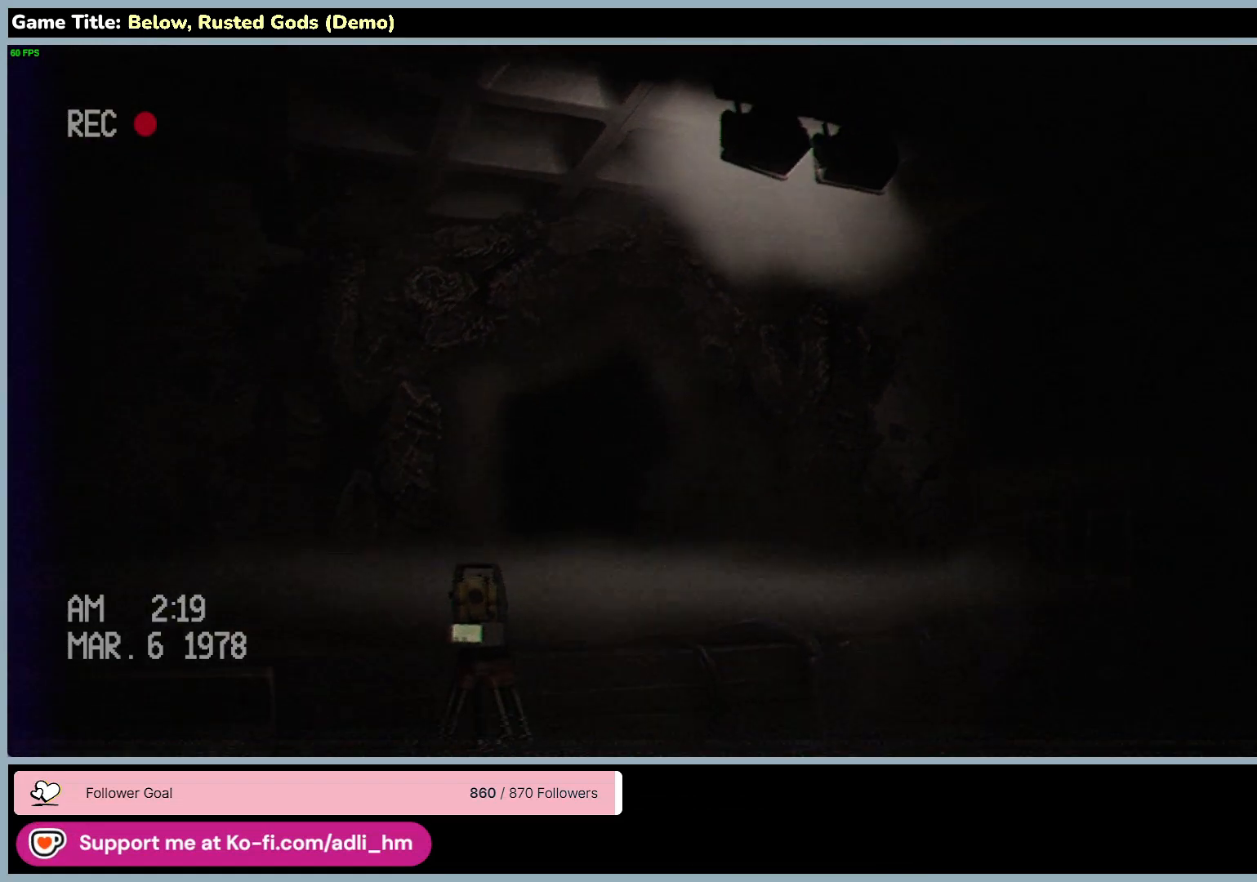
Gameplay with keyboard and mouse; each line is a JSON object with the keys and mouse buttons held at the frame after it. "events" lists presses ("down") and releases ("up") of "0", "1", "2", "3", "4", "5", "6", "7", "8", "9", "a", "alt", "b", "c", "caps_lock", "ctrl", "d", "down", "e", "escape", "f", "f1", "f2", "f3", "f4", "f5", "f6", "f7", "f8", "g", "h", "i", "j", "k", "l", "left", "m", "n", "o", "p", "q", "r", "return", "right", "s", "shift", "space", "t", "tab", "tilde", "u", "up", "v", "w", "x", "y", "z", "mouse_left", "mouse_wheel" and "mouse_right" between this image and that frame as [ms after this image, input, new state], when the widget could be followed in between. "mouse_left", "mouse_wheel", "mouse_right" = the "left", "wheel", "right" buttons of the "mouse" list. No other keys are recorded. "wheel" means that the mouse wheel is clicked or scrolled. Mouse movement is not recorded.
{"keys": ["d"], "mouse": [], "events": [[500, "s", "up"]]}
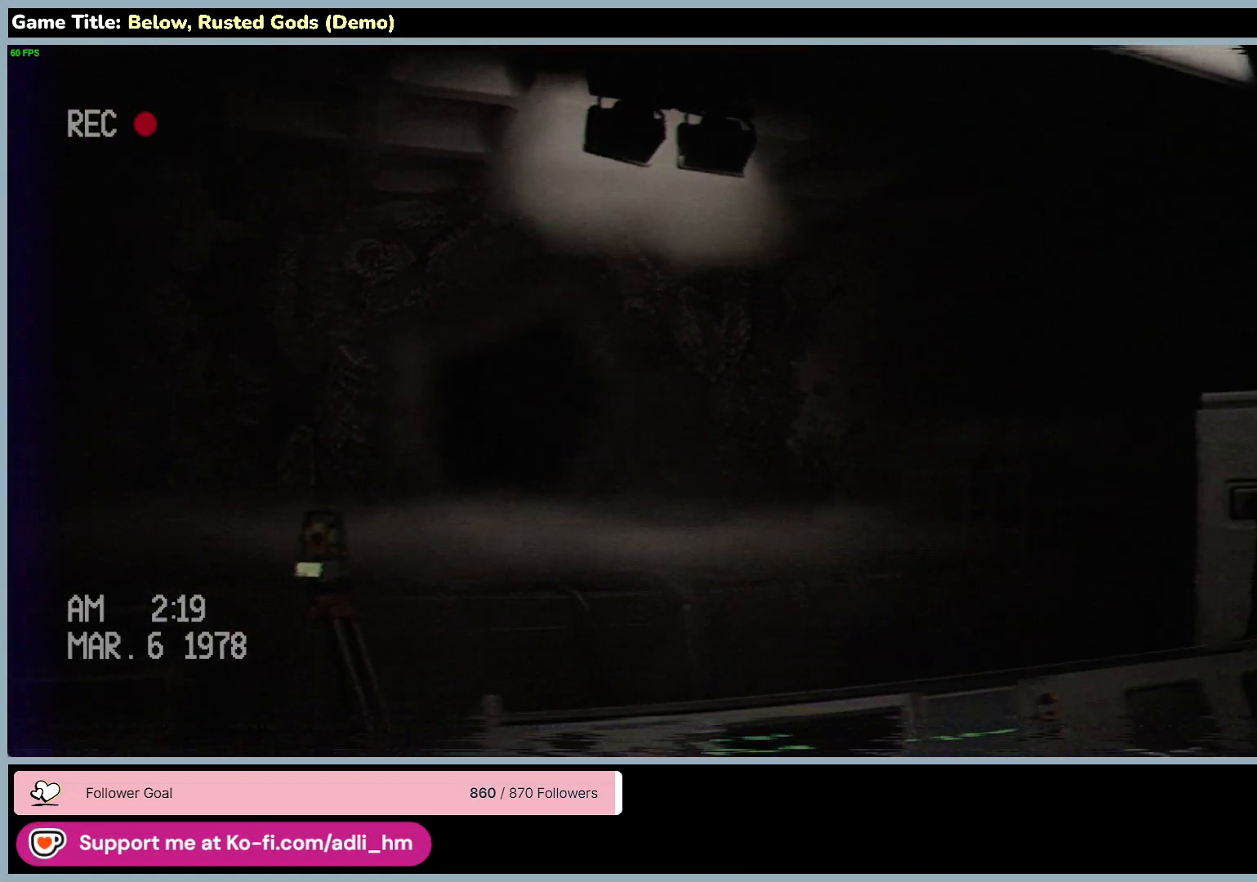
{"keys": ["d"], "mouse": [], "events": []}
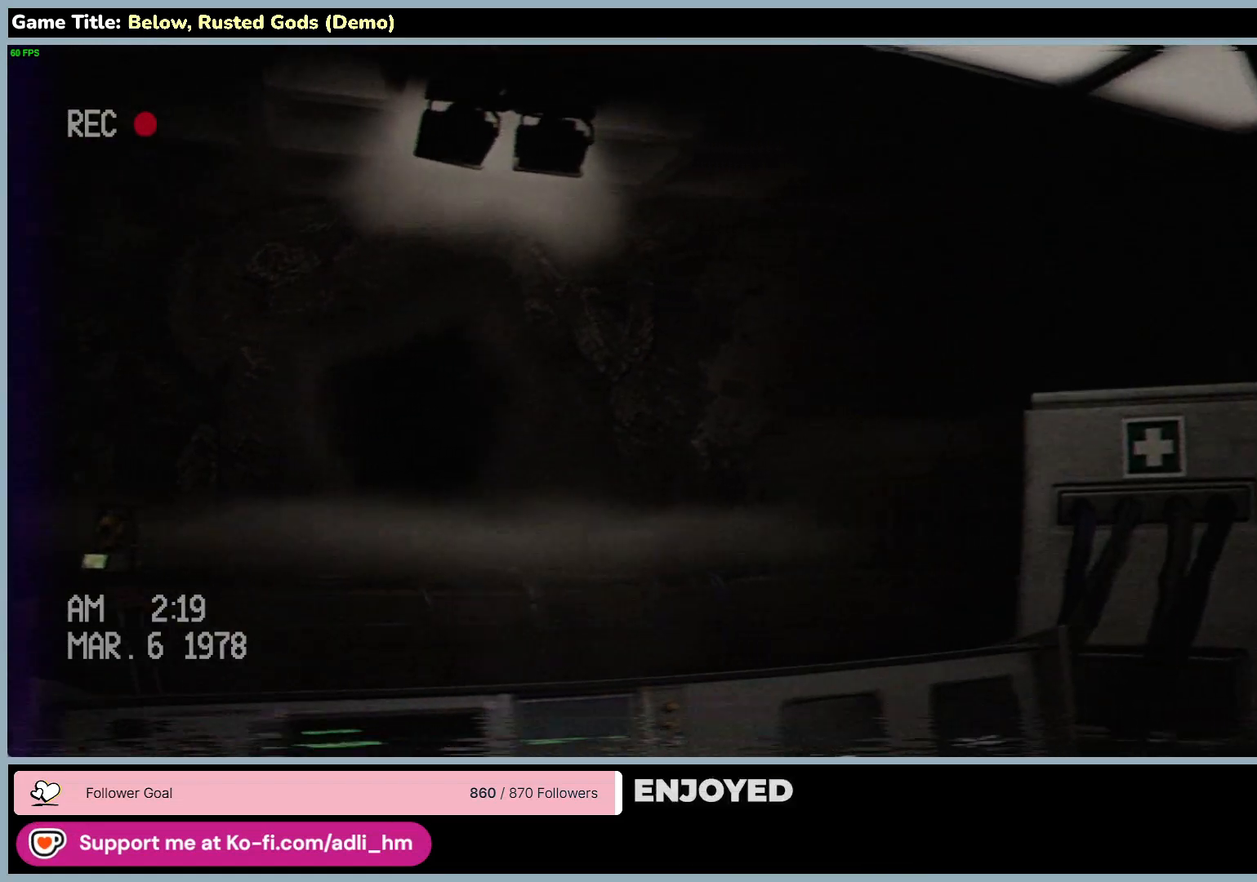
{"keys": ["d"], "mouse": [], "events": []}
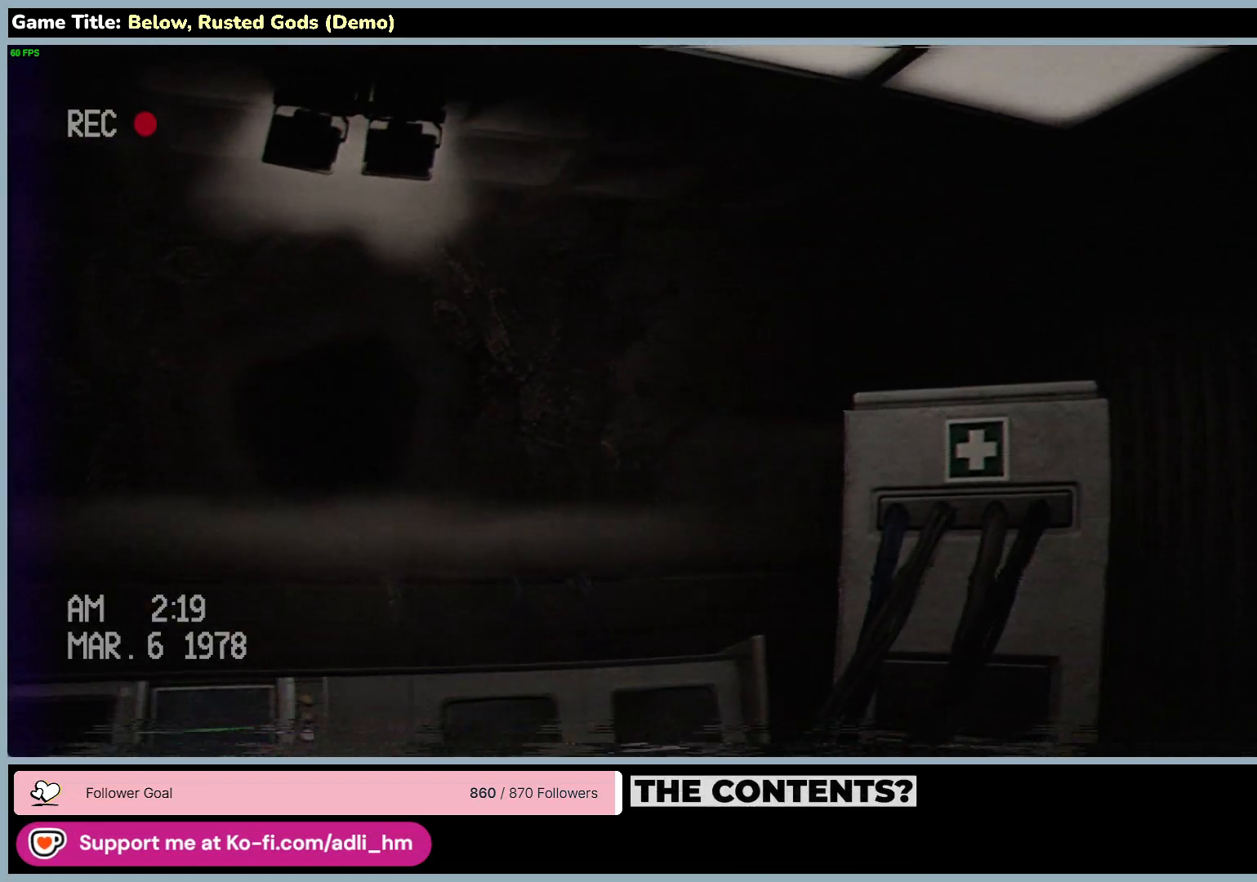
{"keys": [], "mouse": [], "events": [[200, "d", "up"]]}
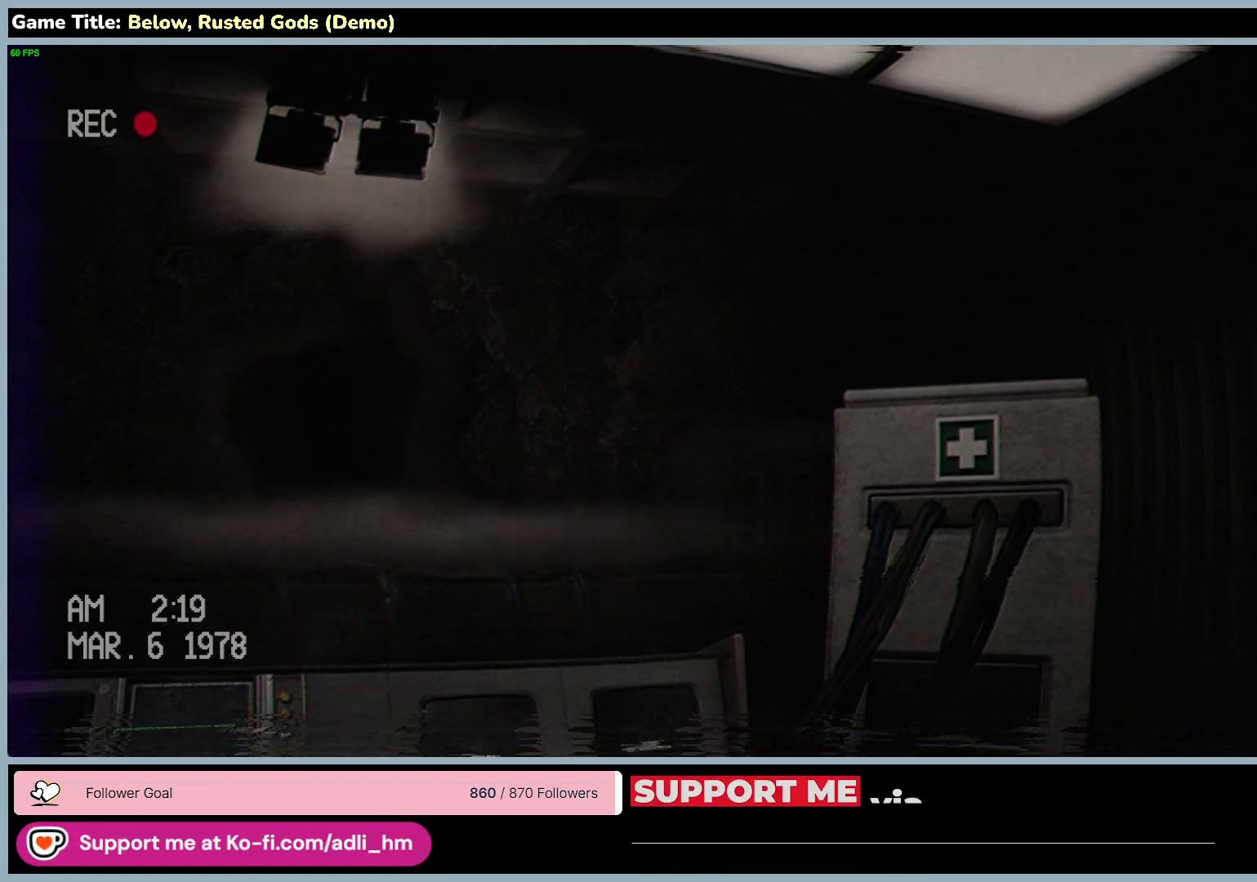
{"keys": [], "mouse": [], "events": []}
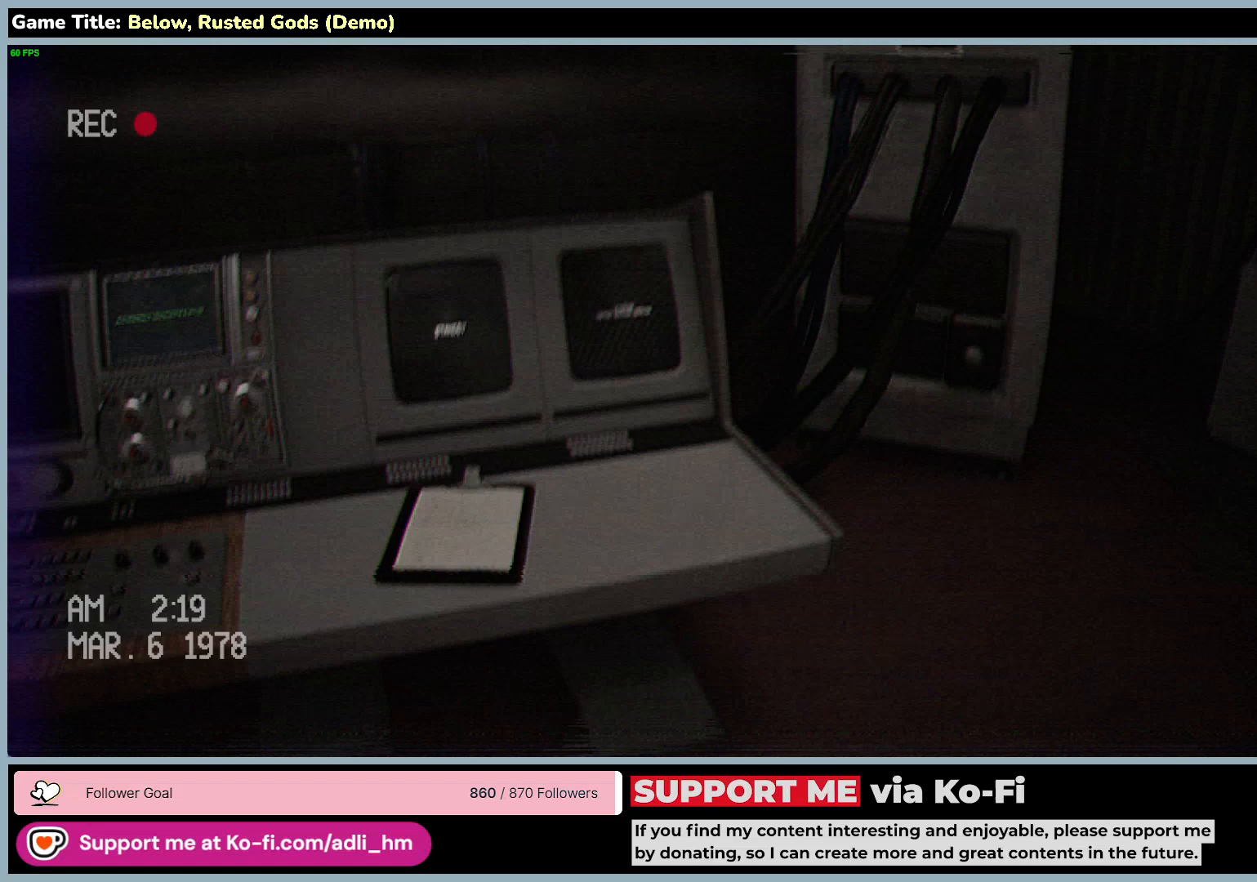
{"keys": ["a", "w"], "mouse": [], "events": [[433, "a", "down"], [500, "w", "down"]]}
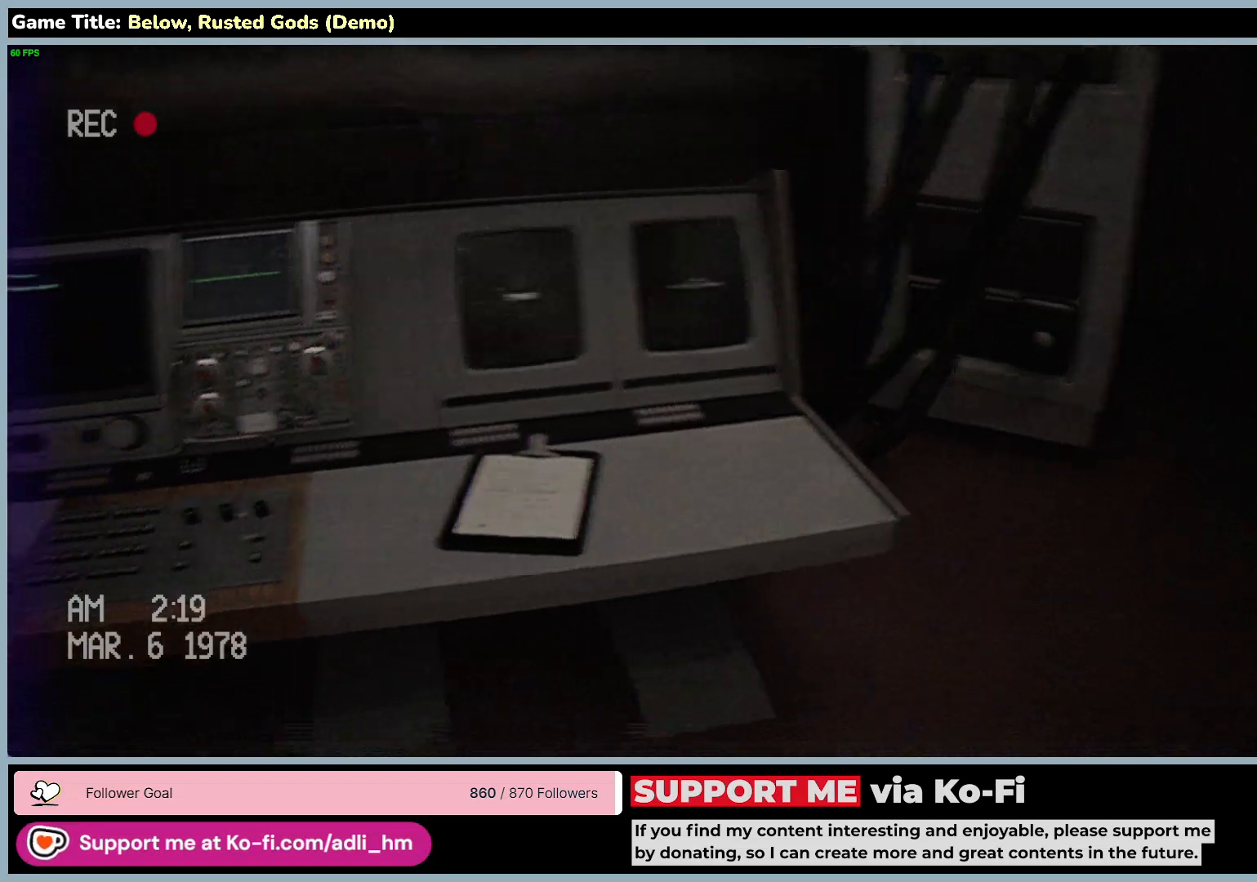
{"keys": ["a", "w"], "mouse": [], "events": []}
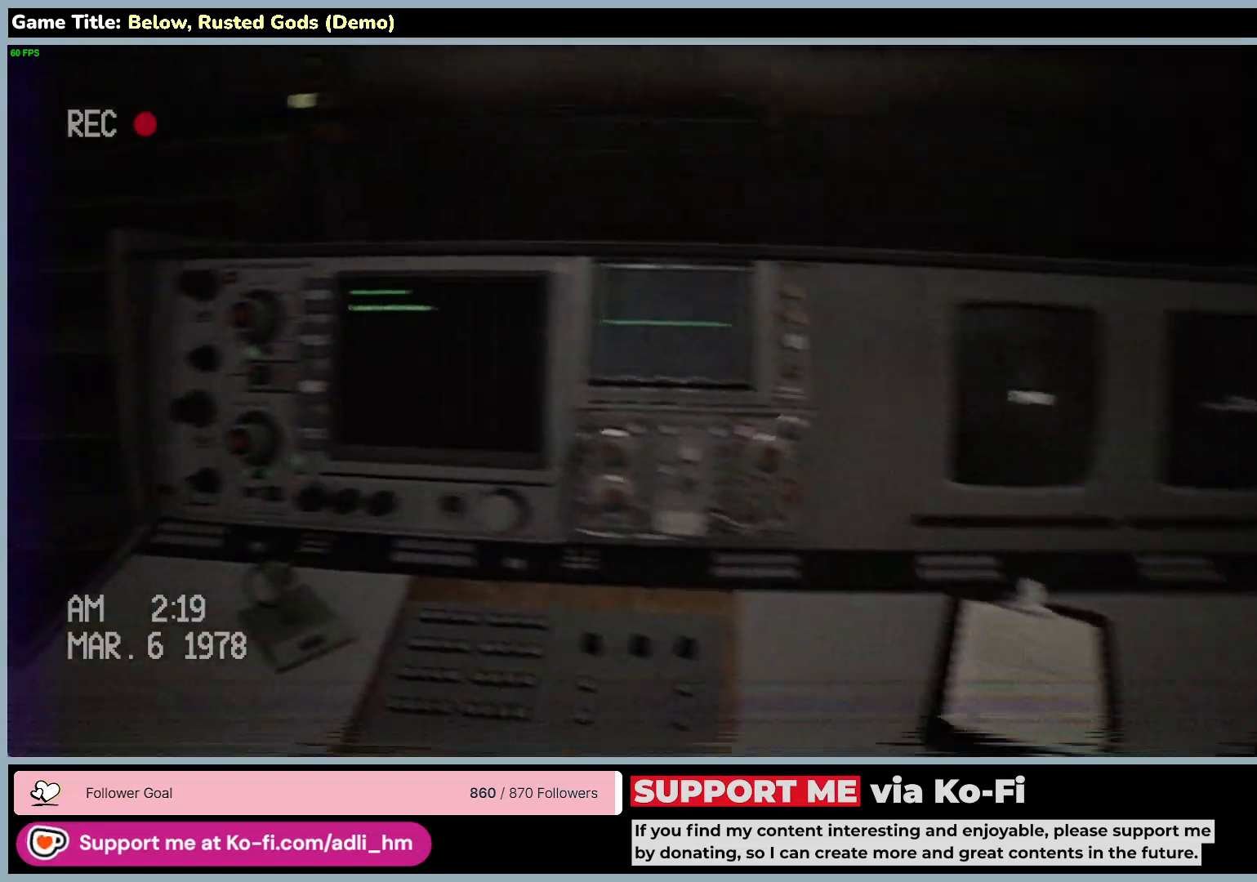
{"keys": ["a", "w"], "mouse": [], "events": []}
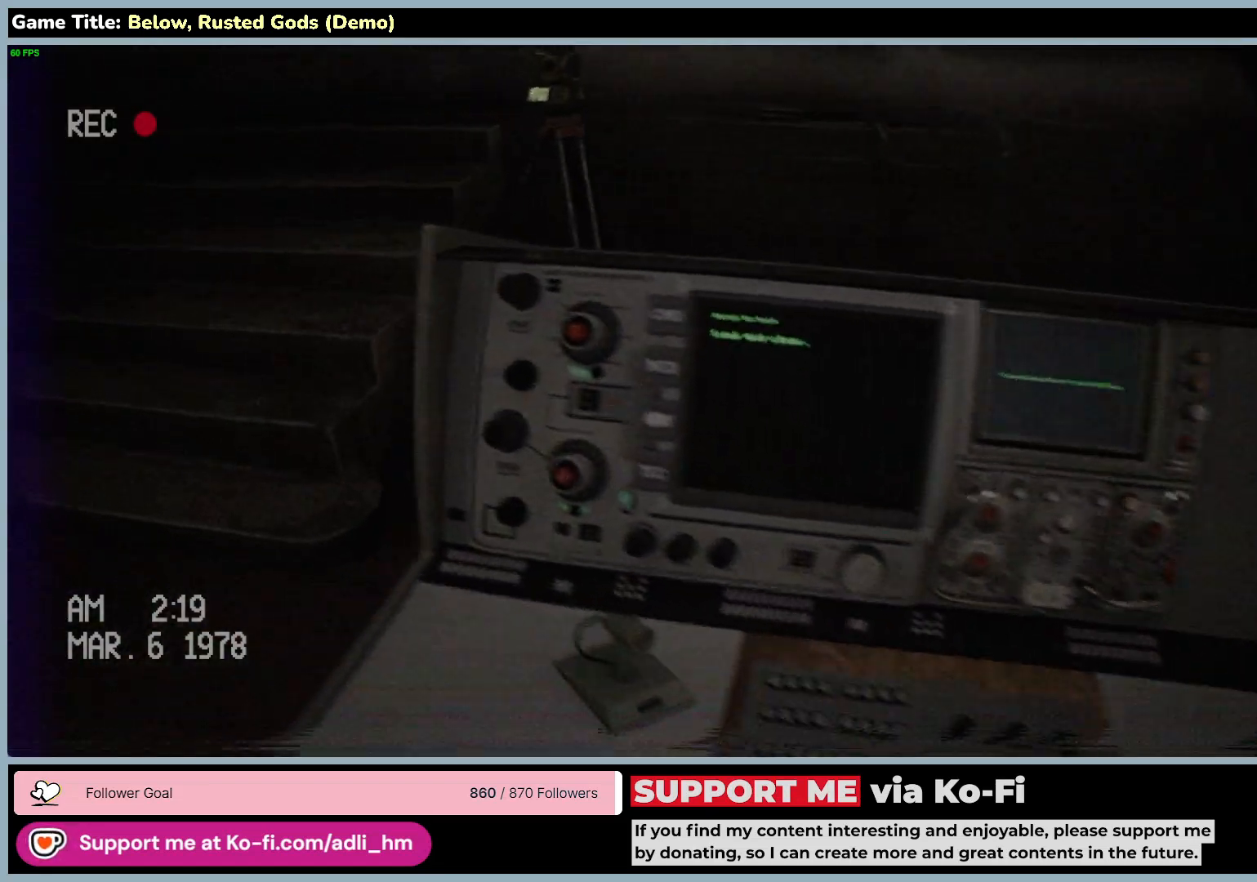
{"keys": [], "mouse": [], "events": [[267, "a", "up"], [383, "w", "up"]]}
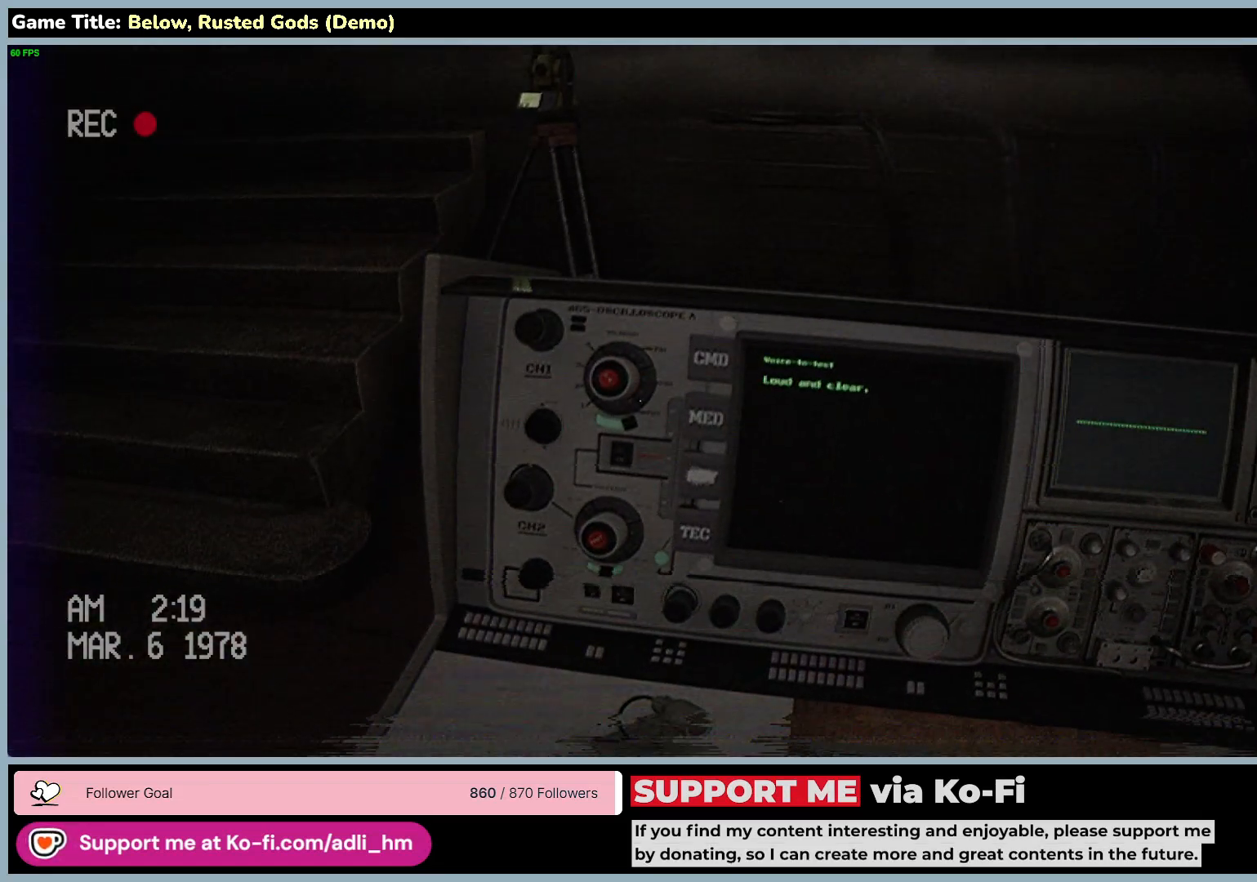
{"keys": [], "mouse": [], "events": []}
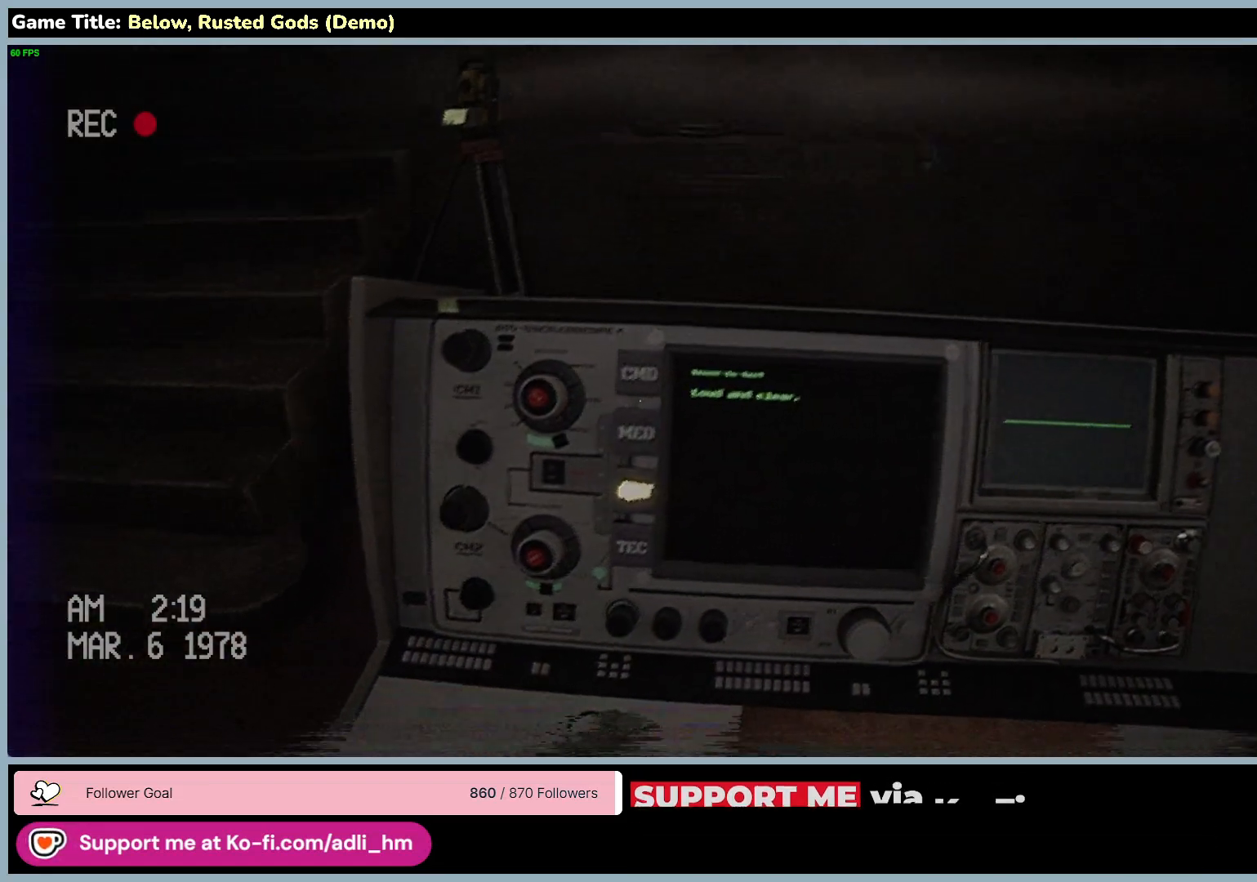
{"keys": [], "mouse": ["left"], "events": [[500, "mouse_left", "down"]]}
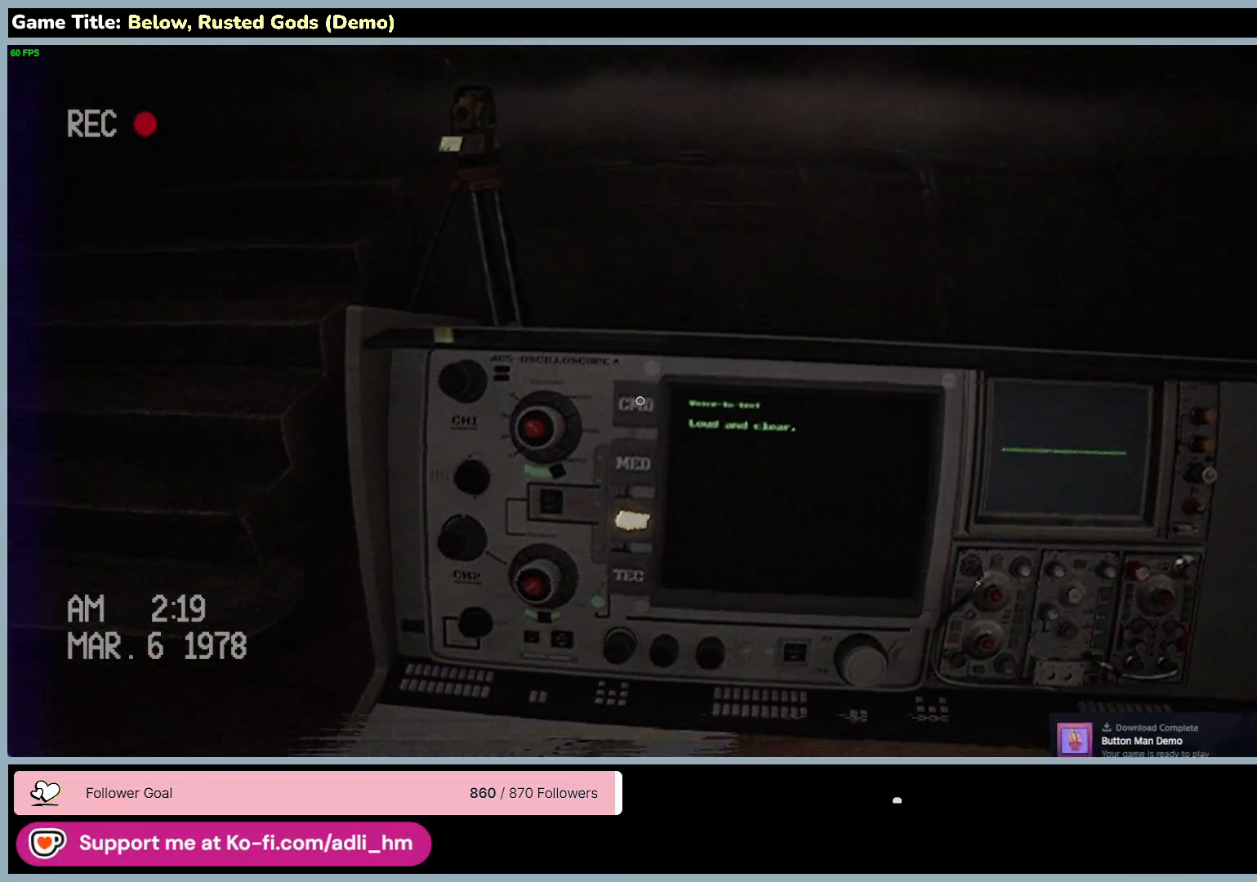
{"keys": [], "mouse": [], "events": [[283, "mouse_left", "up"]]}
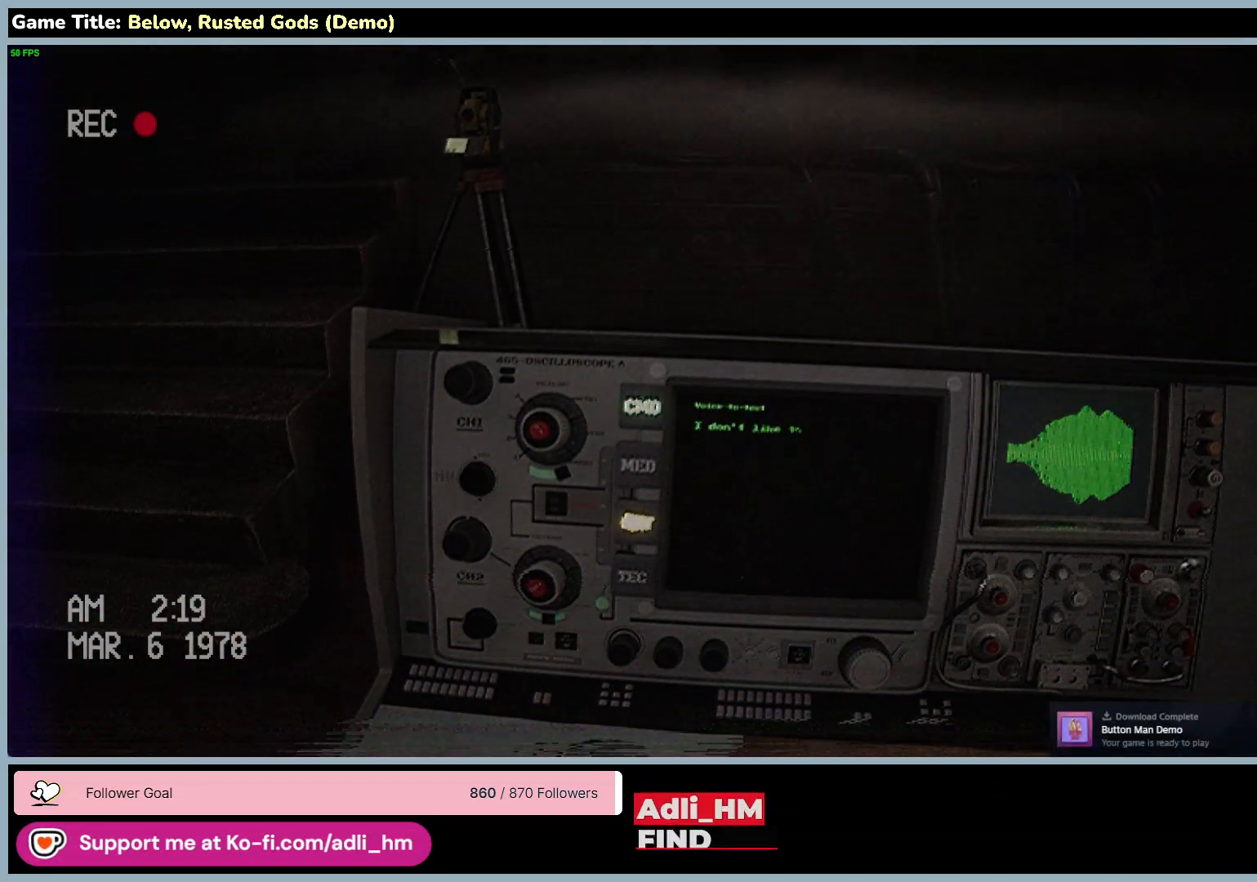
{"keys": [], "mouse": [], "events": []}
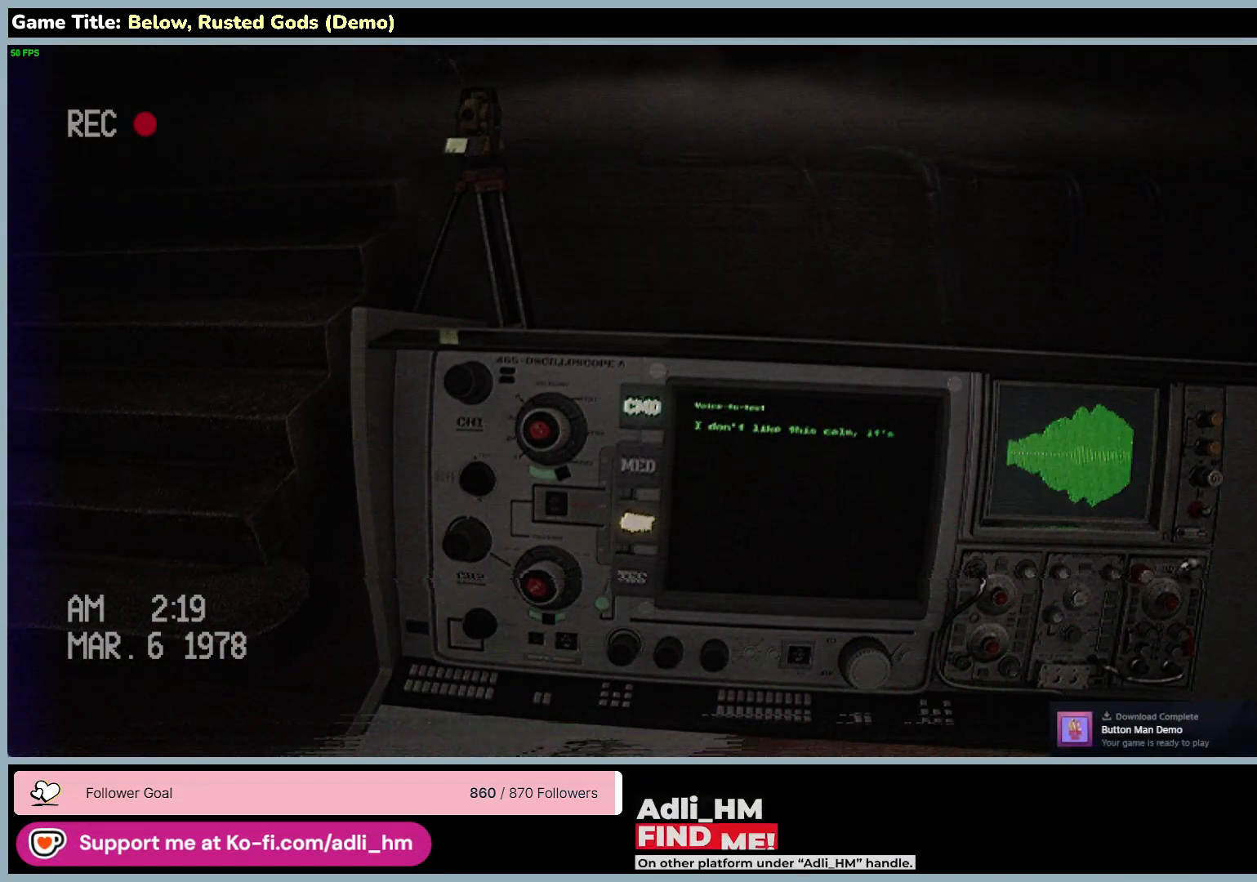
{"keys": [], "mouse": [], "events": []}
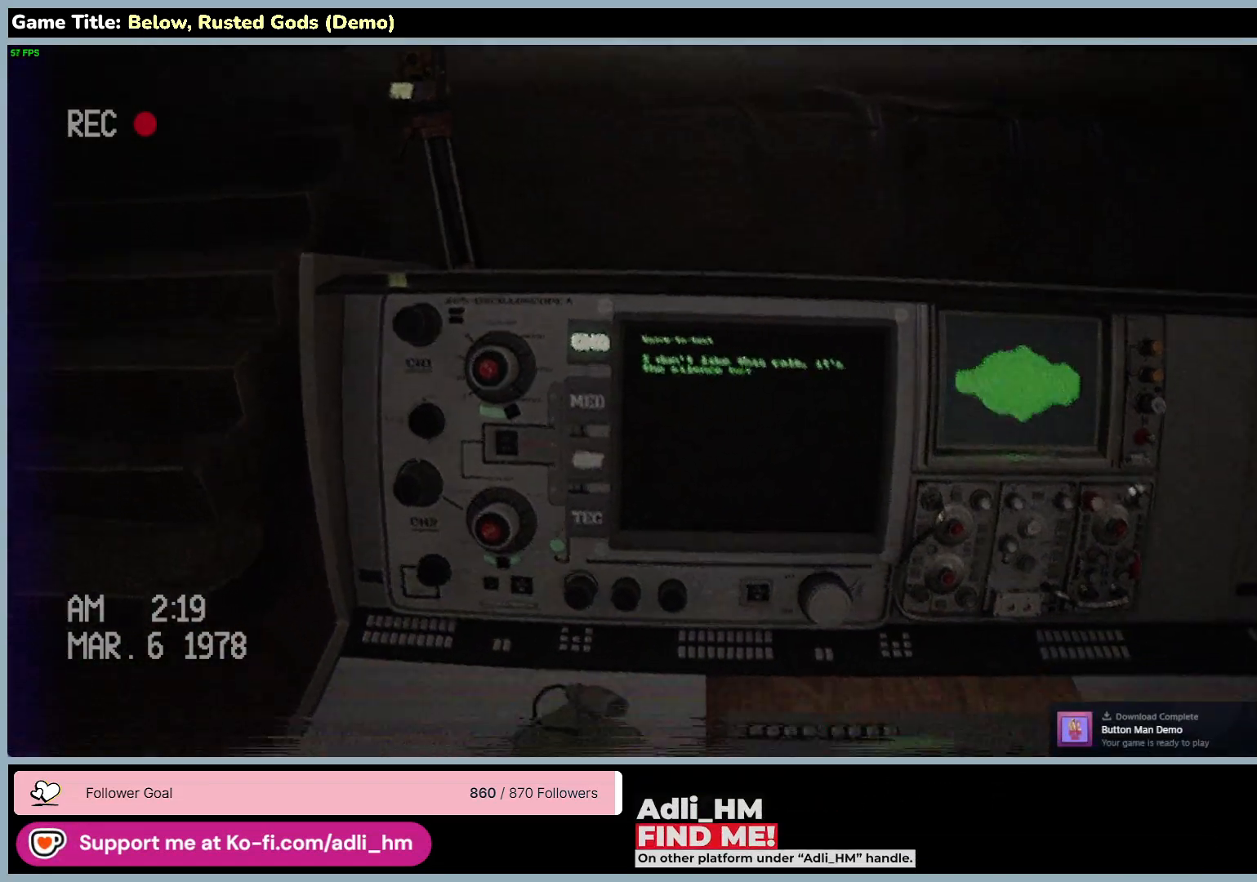
{"keys": ["w"], "mouse": [], "events": [[267, "w", "down"]]}
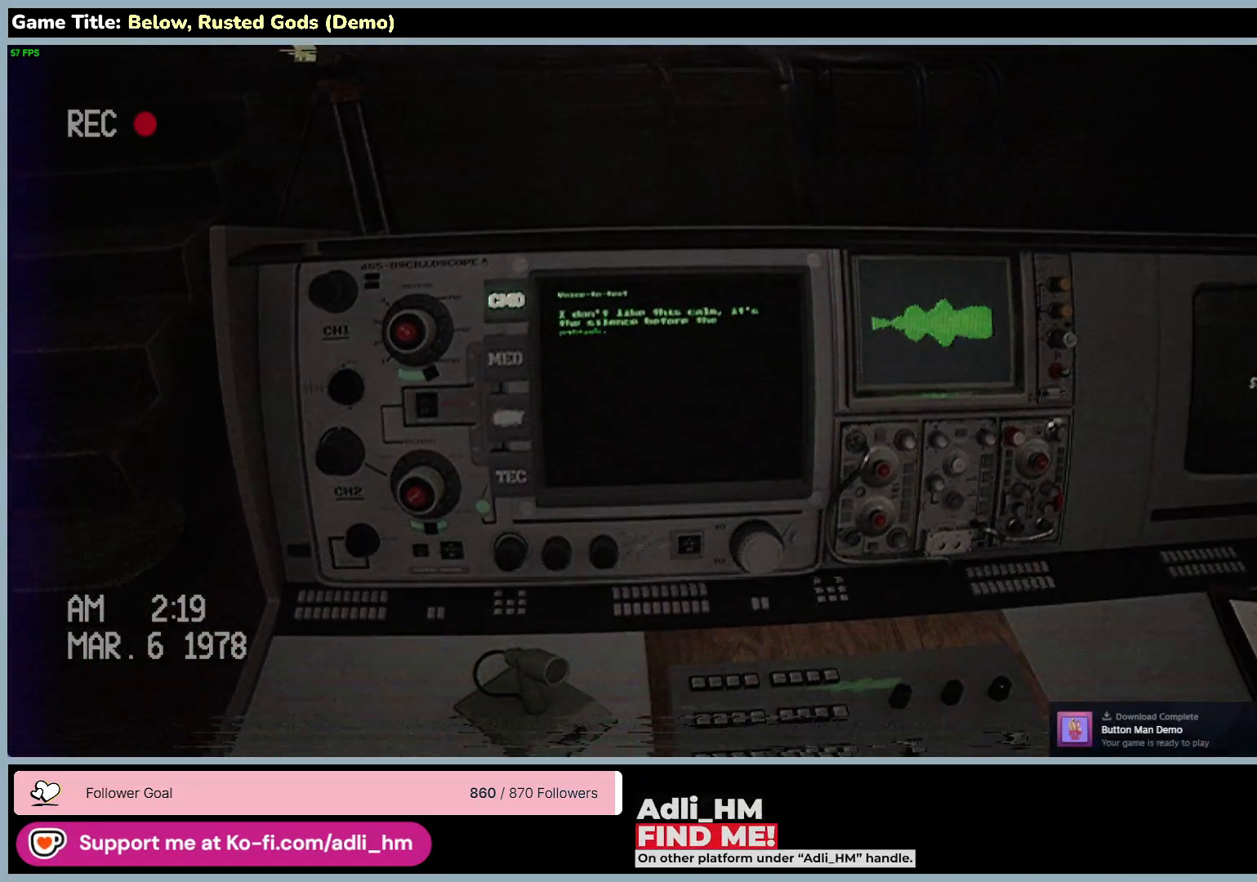
{"keys": ["w"], "mouse": [], "events": []}
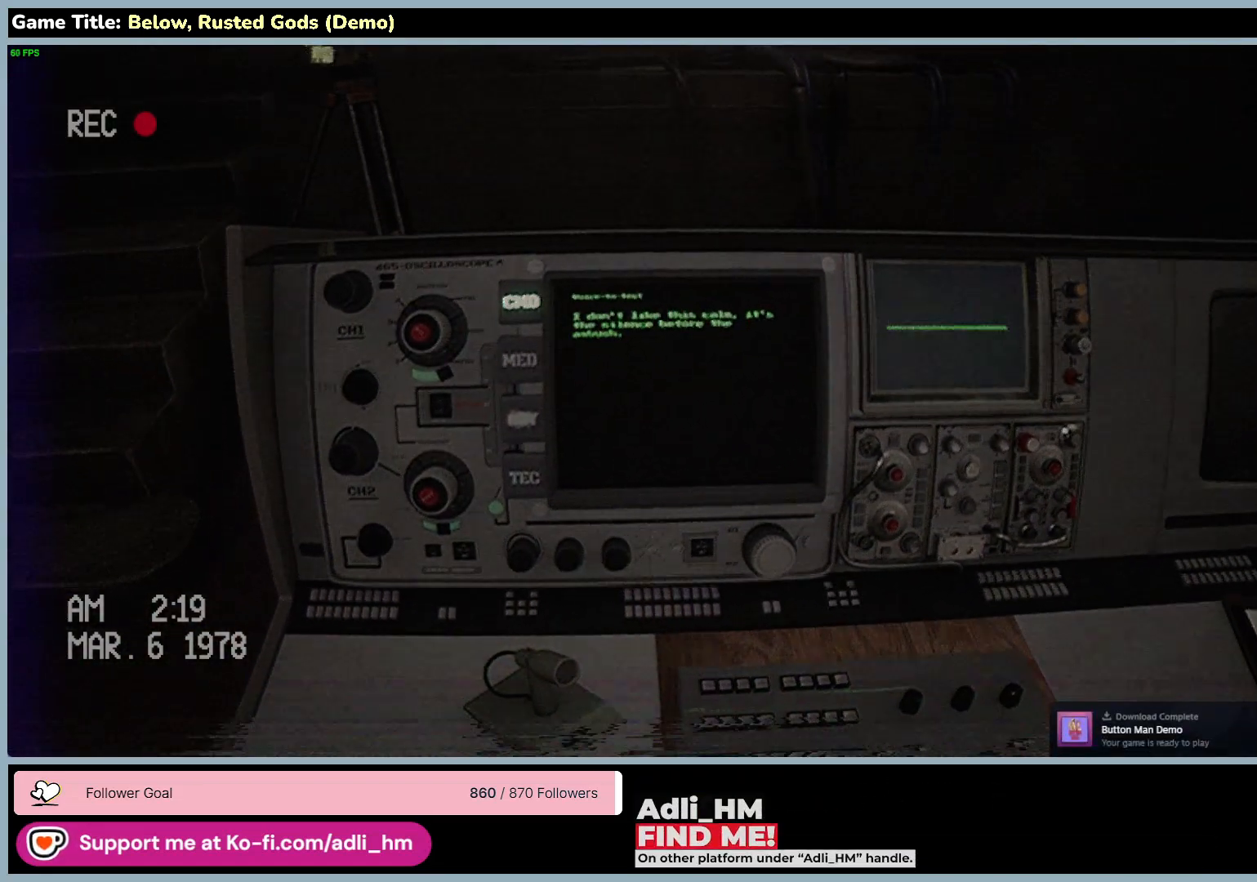
{"keys": [], "mouse": ["right"], "events": [[83, "w", "up"], [433, "mouse_right", "down"]]}
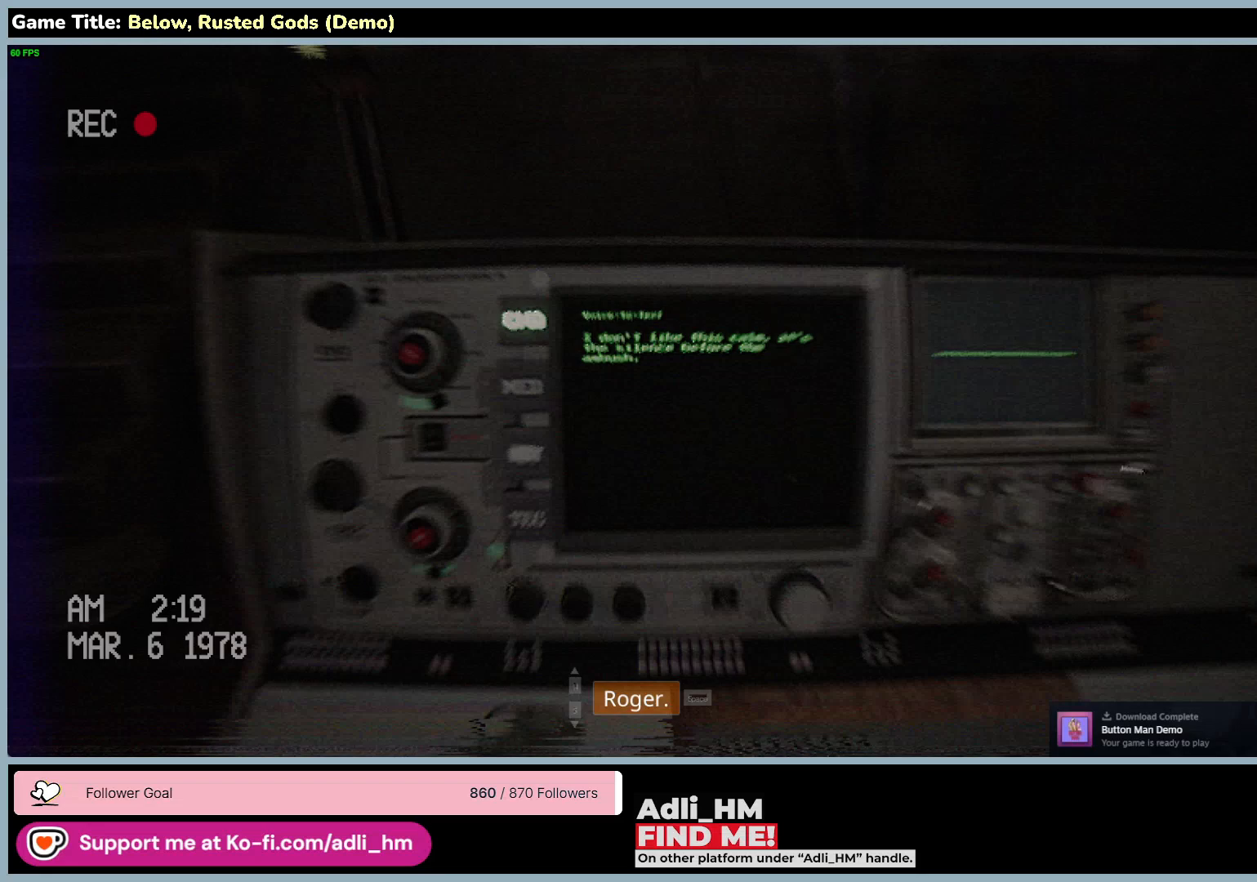
{"keys": [], "mouse": ["right"], "events": []}
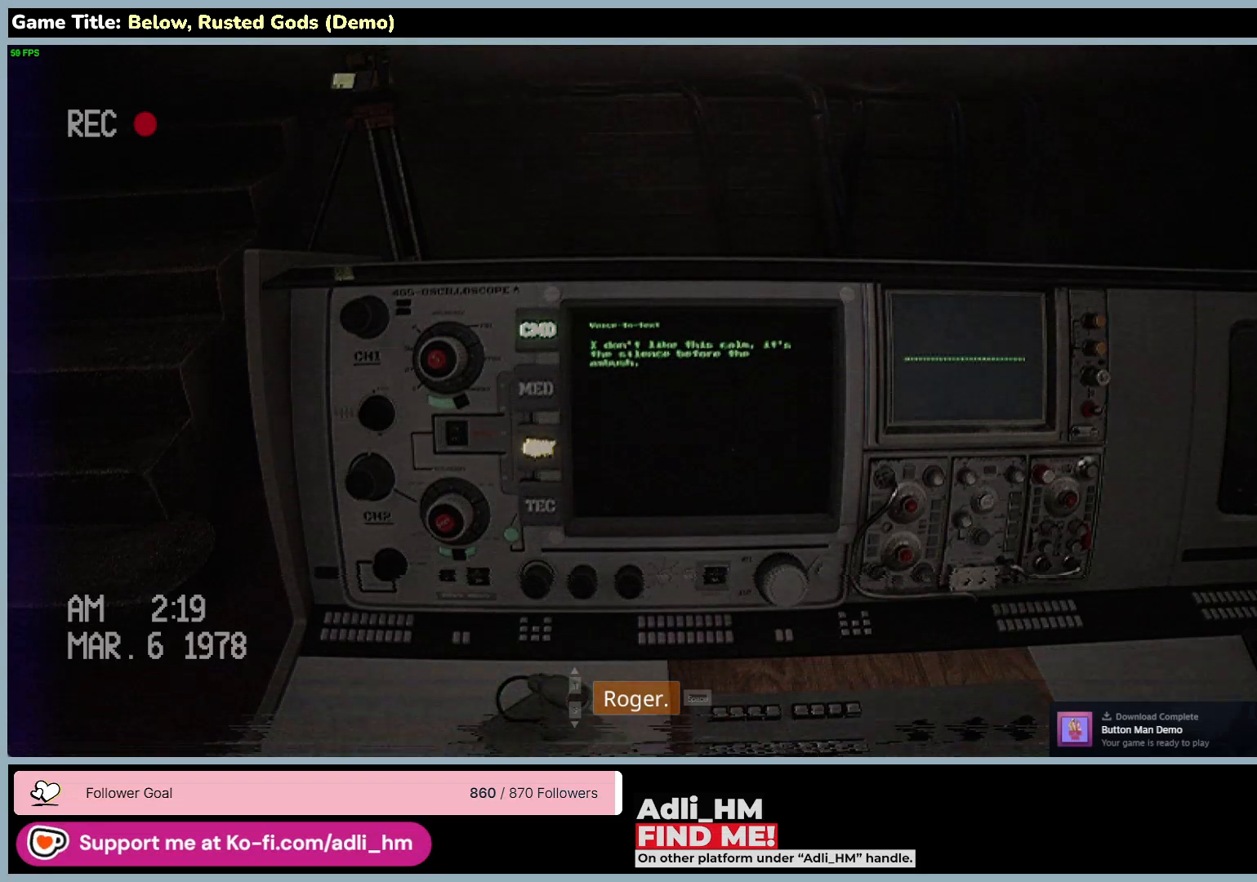
{"keys": [], "mouse": [], "events": [[100, "mouse_right", "up"]]}
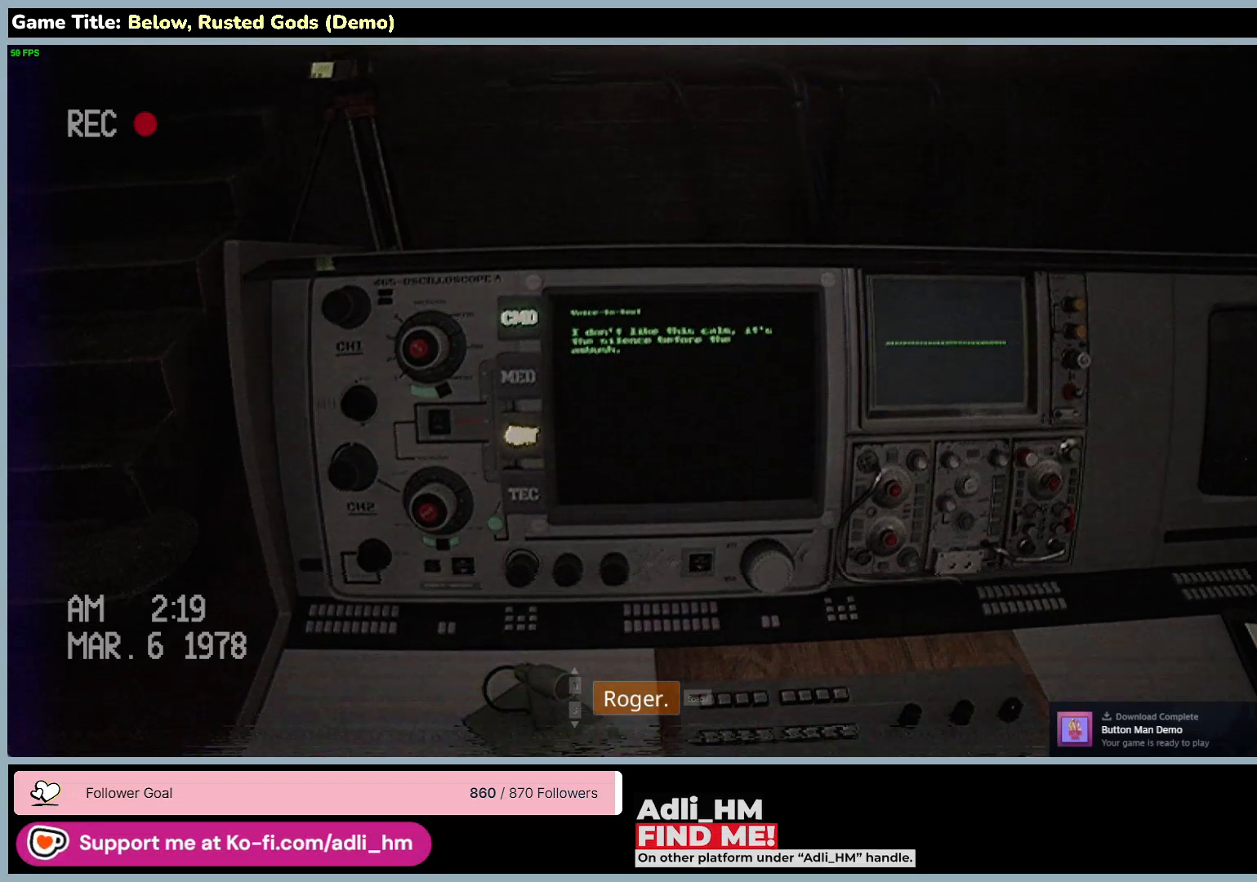
{"keys": [], "mouse": ["right"], "events": [[117, "mouse_right", "down"]]}
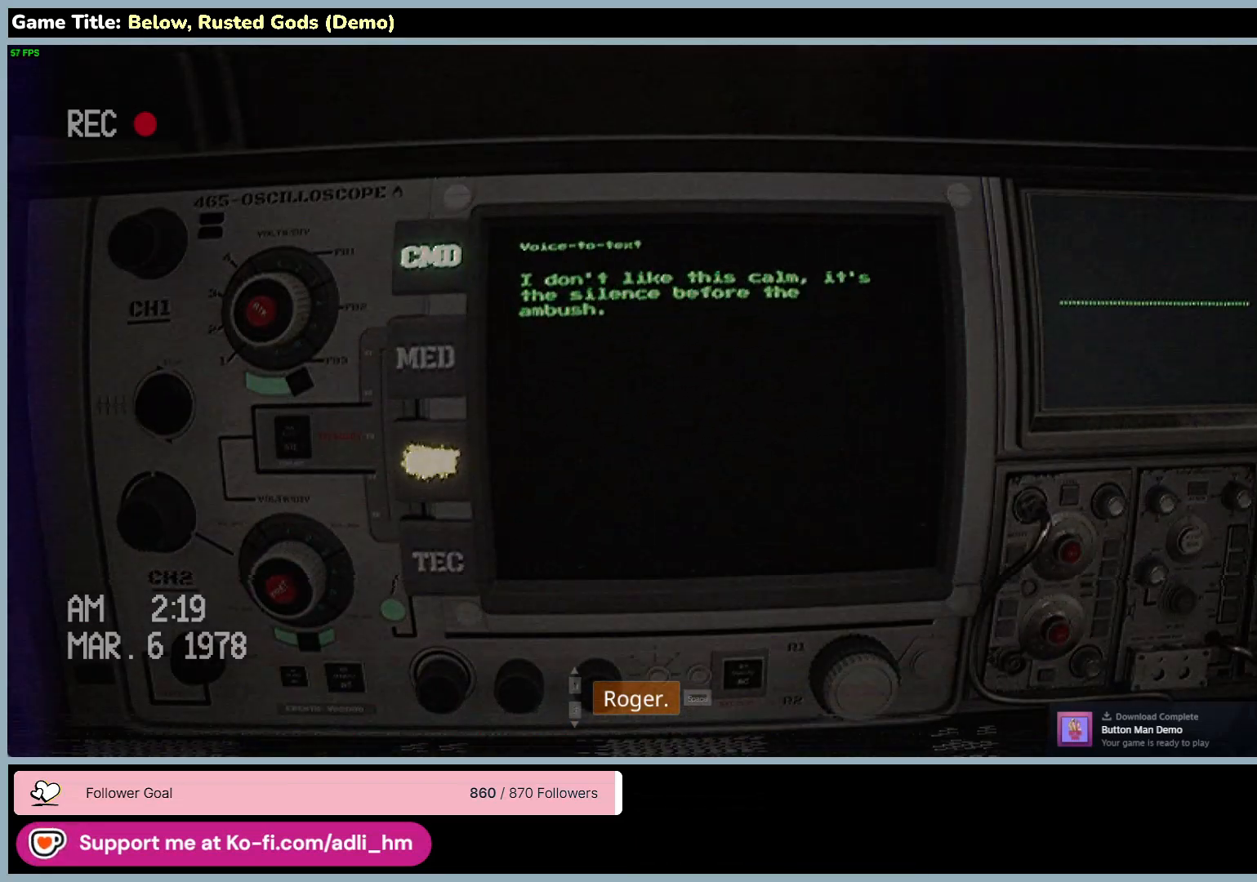
{"keys": [], "mouse": ["right"], "events": []}
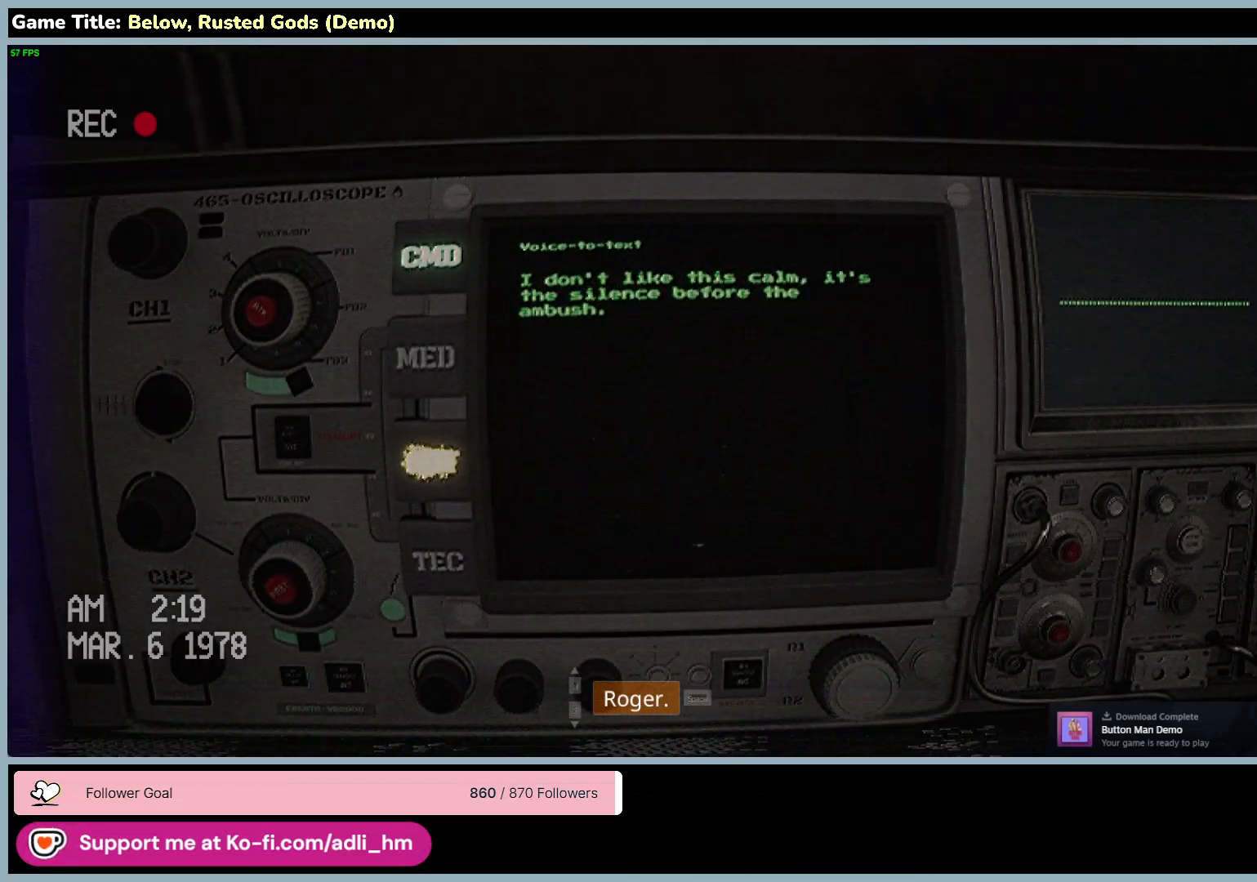
{"keys": ["space"], "mouse": ["right"], "events": [[200, "space", "down"]]}
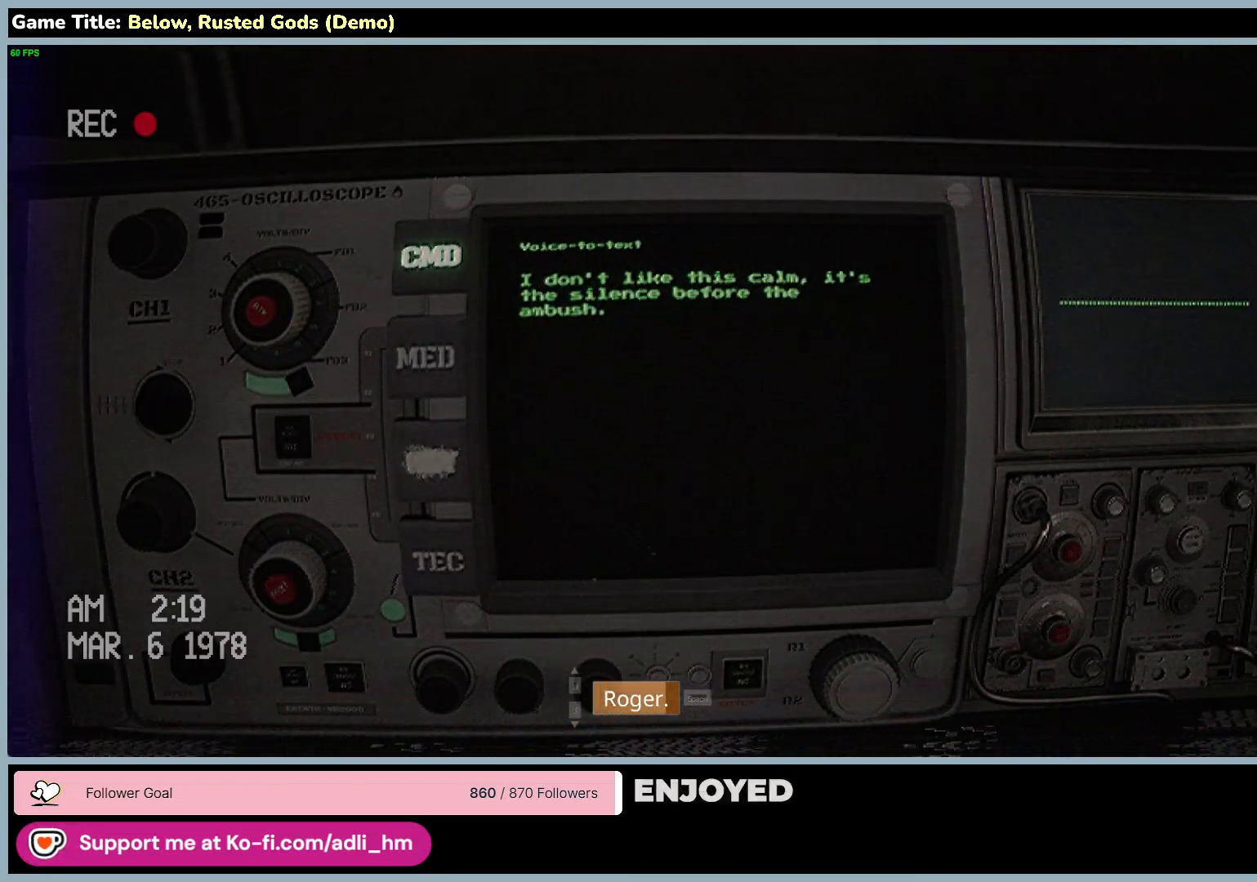
{"keys": ["space"], "mouse": ["right"], "events": []}
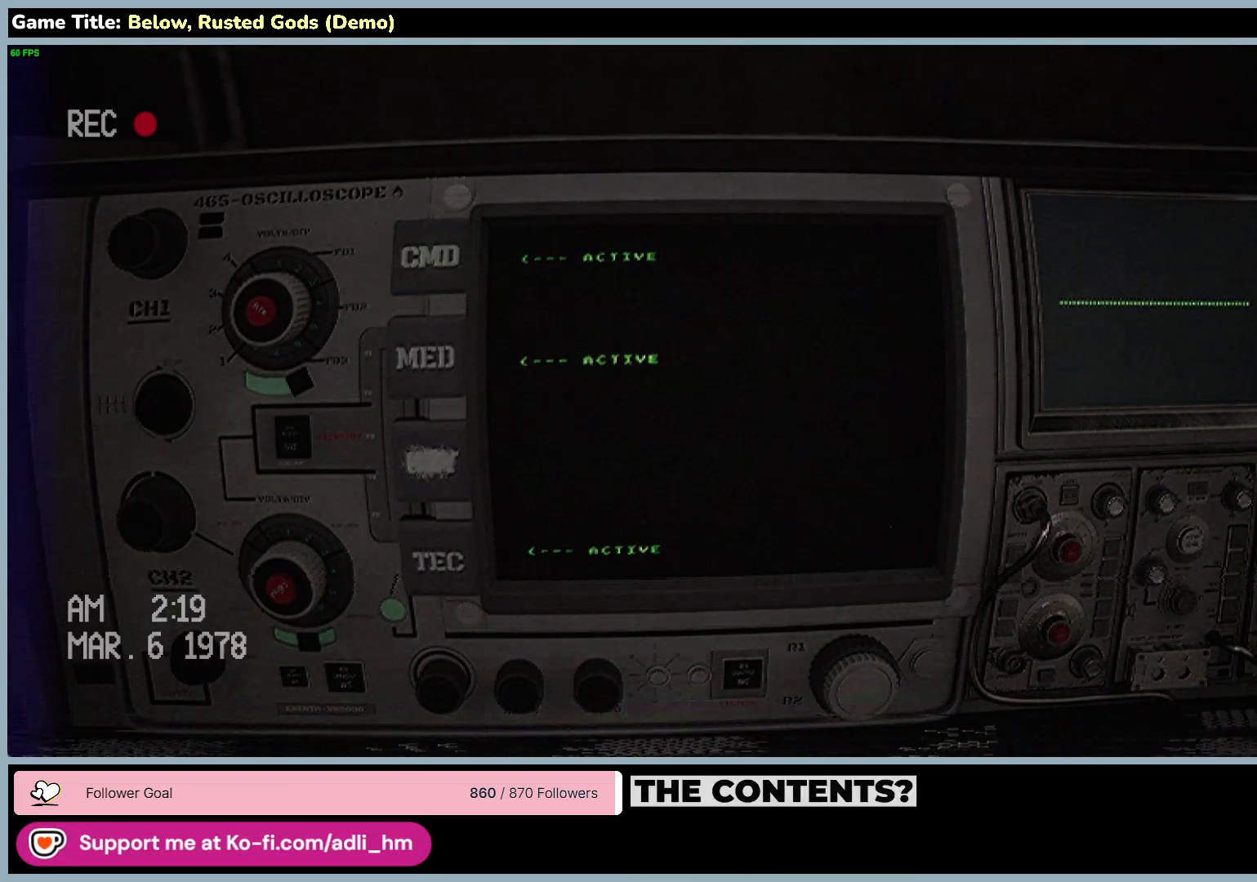
{"keys": ["space"], "mouse": ["right"], "events": []}